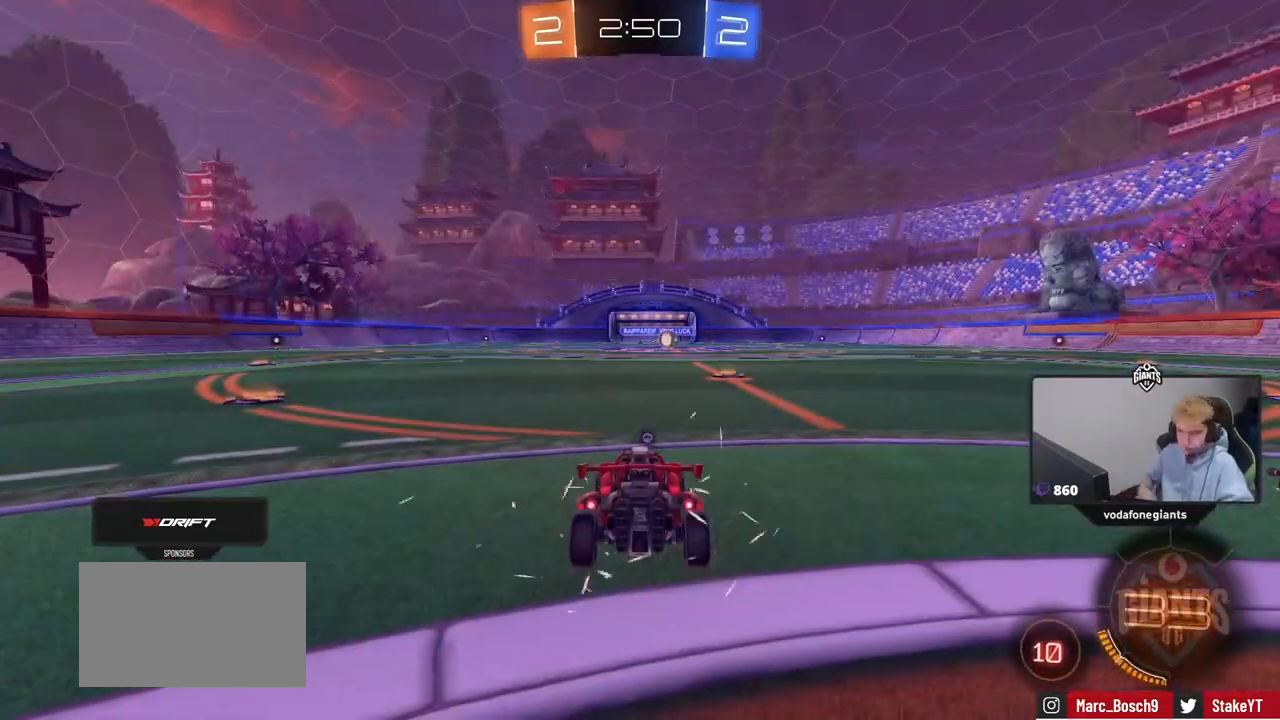
Gameplay with keyboard and mouse; each line is a JSON object with the keys and mouse buttons held at the frame after it. "events" lists presses ("down") and releases ("up") of "1", "2", "3", "4", "5", "a", "alt", "c", "caps_lock", "ctrl", "d", "e", "f", "g", "q", "r", "s", "shift", "space", "t", "tab", "v", "w", "x", "z", "mouse_left", "mouse_wheel" and "mouse_right" between this image and that frame as [ms after this image, input, new state], when the widget could be followed in between. "mouse_left", "mouse_wheel", "mouse_right" = the "left", "wheel", "right" buttons of the "mouse" list. No other keys are recorded. "wheel" means that the mouse wheel is clicked or scrolled. "mouse_move" is the direction in which the mouse moves at that frame (one of eight, or "still"), when it could be read.
{"keys": [], "mouse": [], "mouse_move": "up", "events": [[167, "space", "down"], [317, "space", "up"]]}
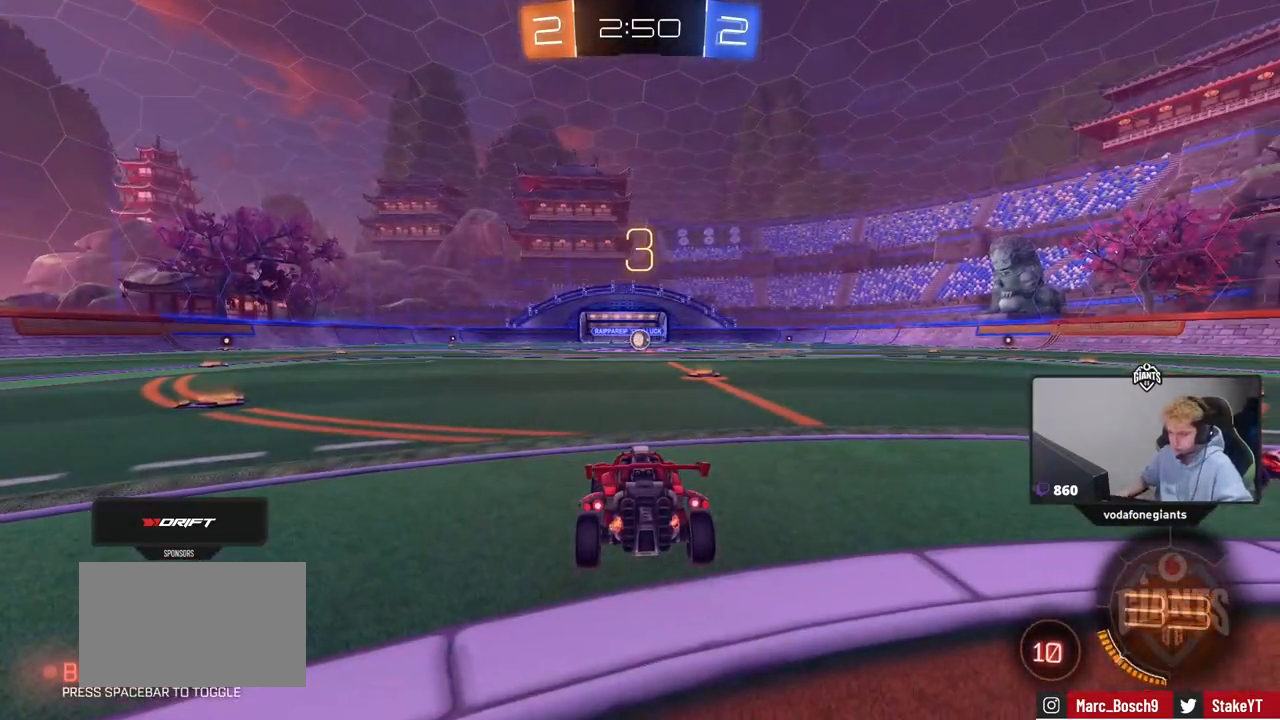
{"keys": ["x"], "mouse": [], "mouse_move": "still", "events": [[134, "x", "down"]]}
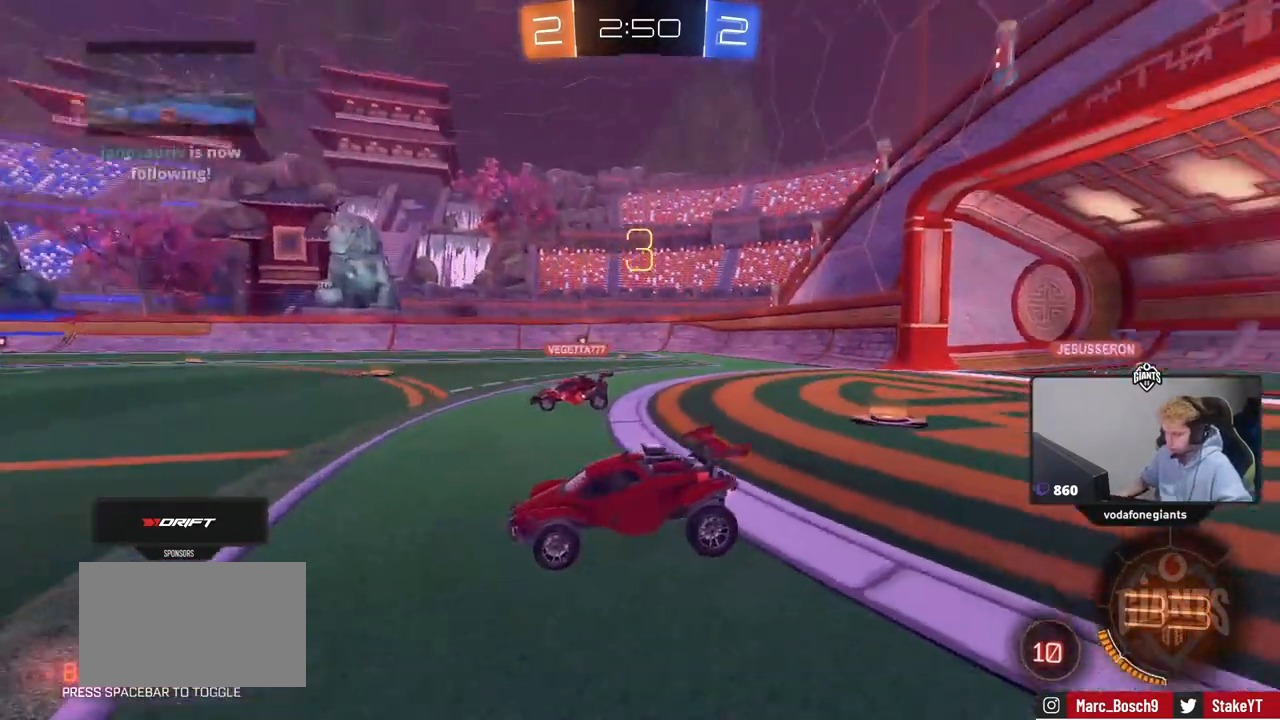
{"keys": ["w"], "mouse": ["wheel"], "mouse_move": "up", "events": [[200, "x", "up"], [250, "mouse_wheel", "down"], [350, "w", "down"], [384, "mouse_wheel", "up"], [484, "mouse_wheel", "down"]]}
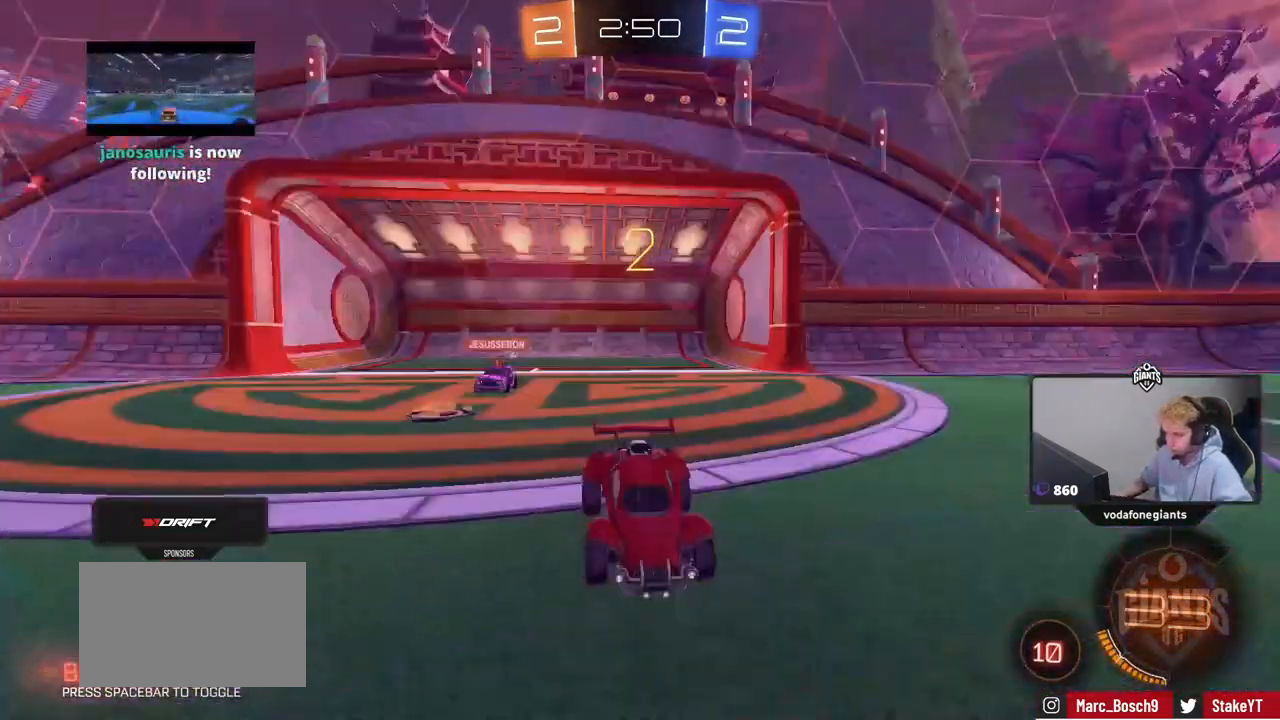
{"keys": ["w"], "mouse": [], "mouse_move": "down-right", "events": [[117, "mouse_wheel", "up"], [317, "mouse_left", "down"], [451, "mouse_left", "up"]]}
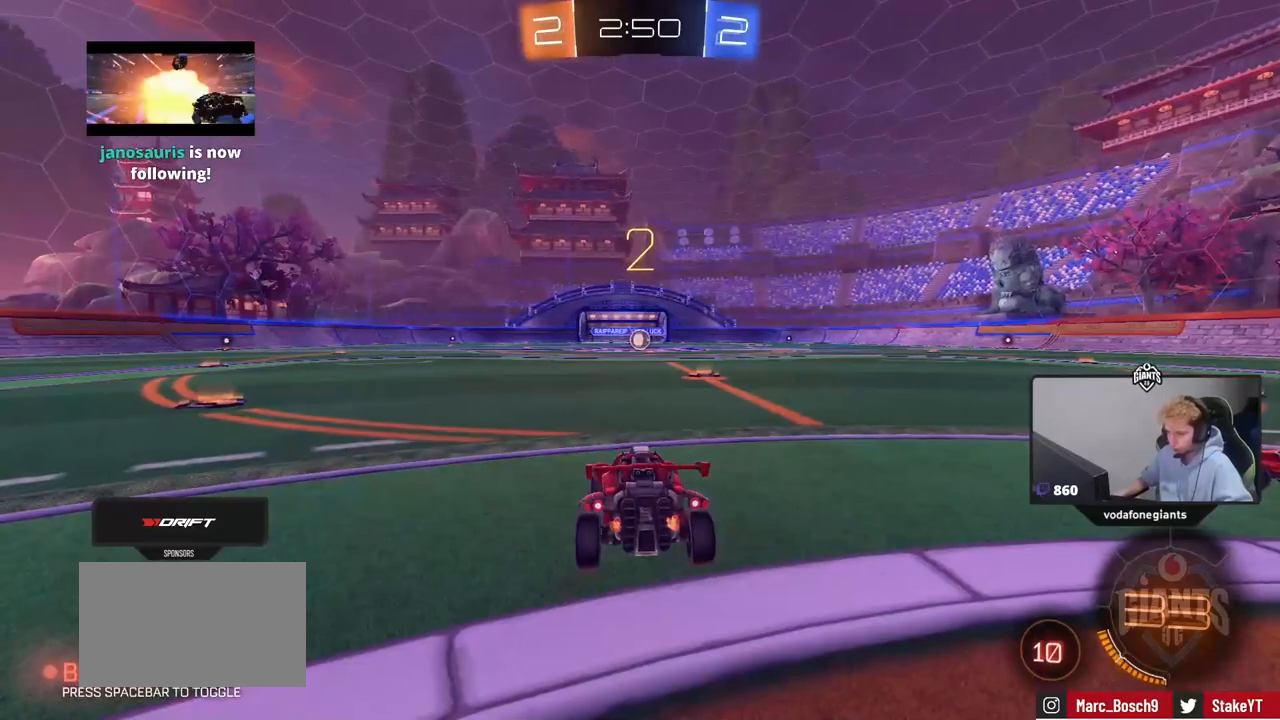
{"keys": ["w"], "mouse": [], "mouse_move": "left", "events": [[117, "mouse_left", "down"], [250, "mouse_left", "up"]]}
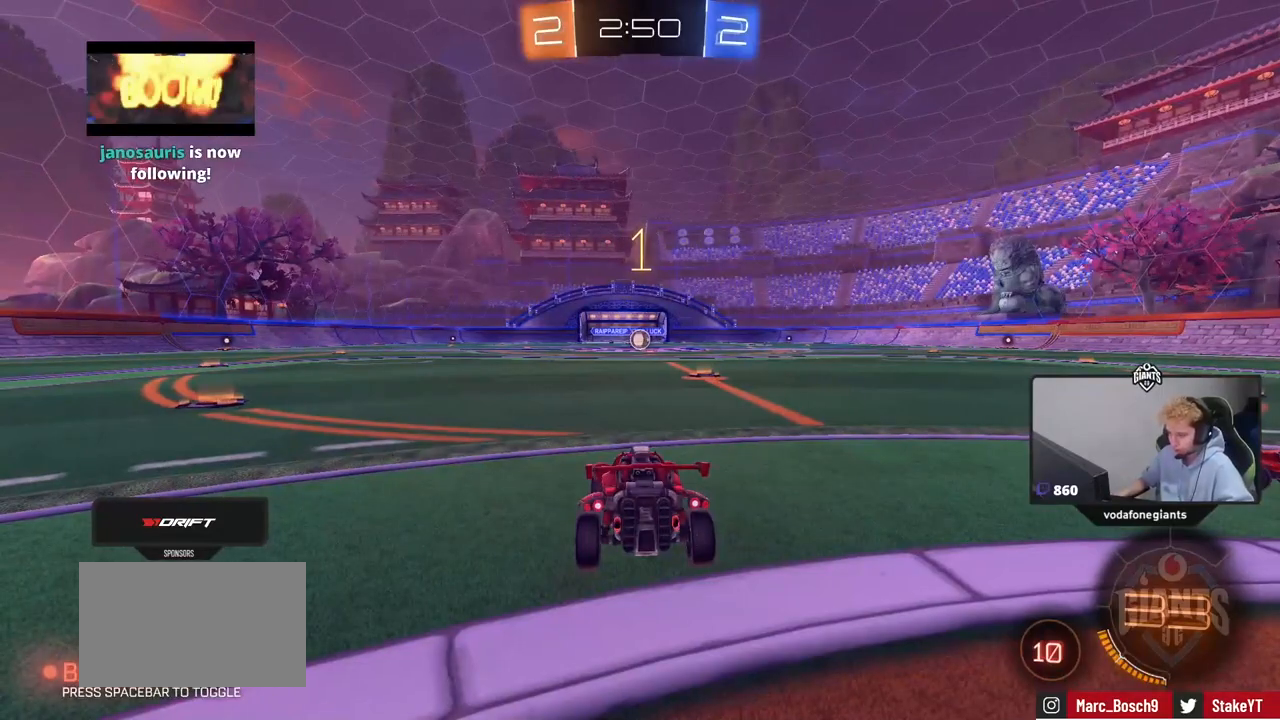
{"keys": ["w"], "mouse": ["left"], "mouse_move": "left", "events": [[217, "mouse_left", "down"]]}
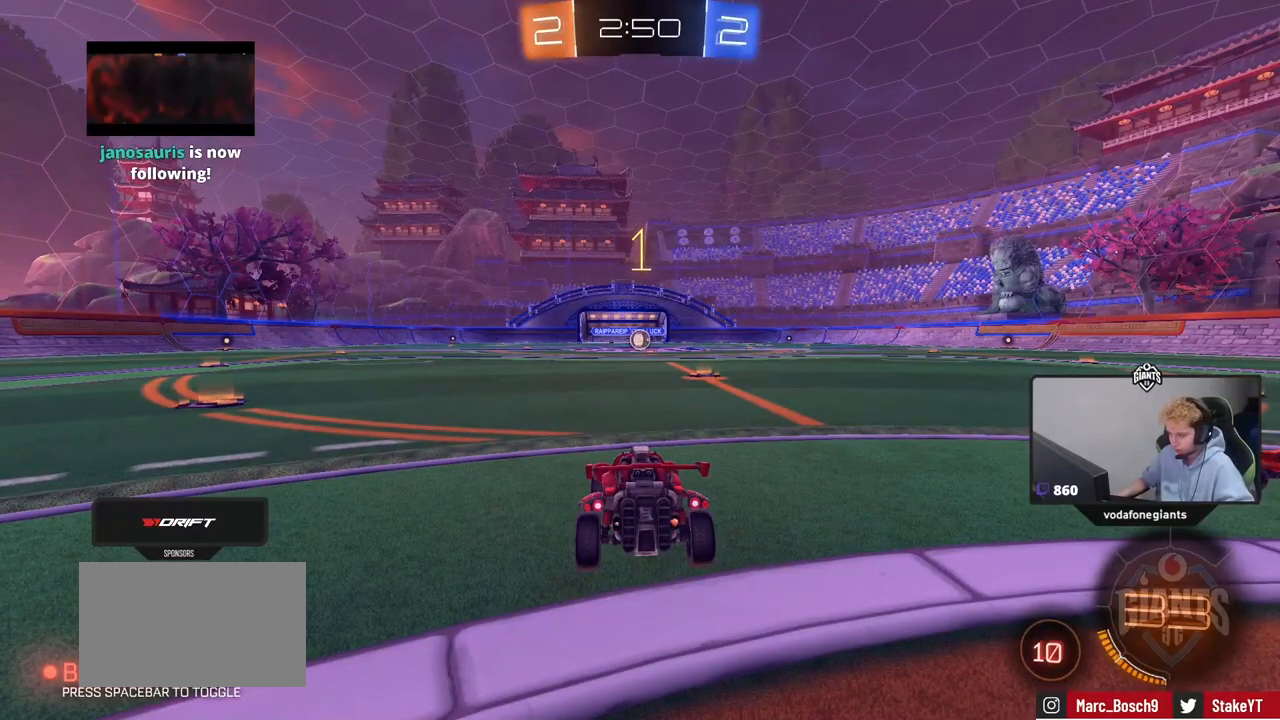
{"keys": ["w"], "mouse": ["left"], "mouse_move": "still", "events": [[134, "d", "down"], [284, "d", "up"]]}
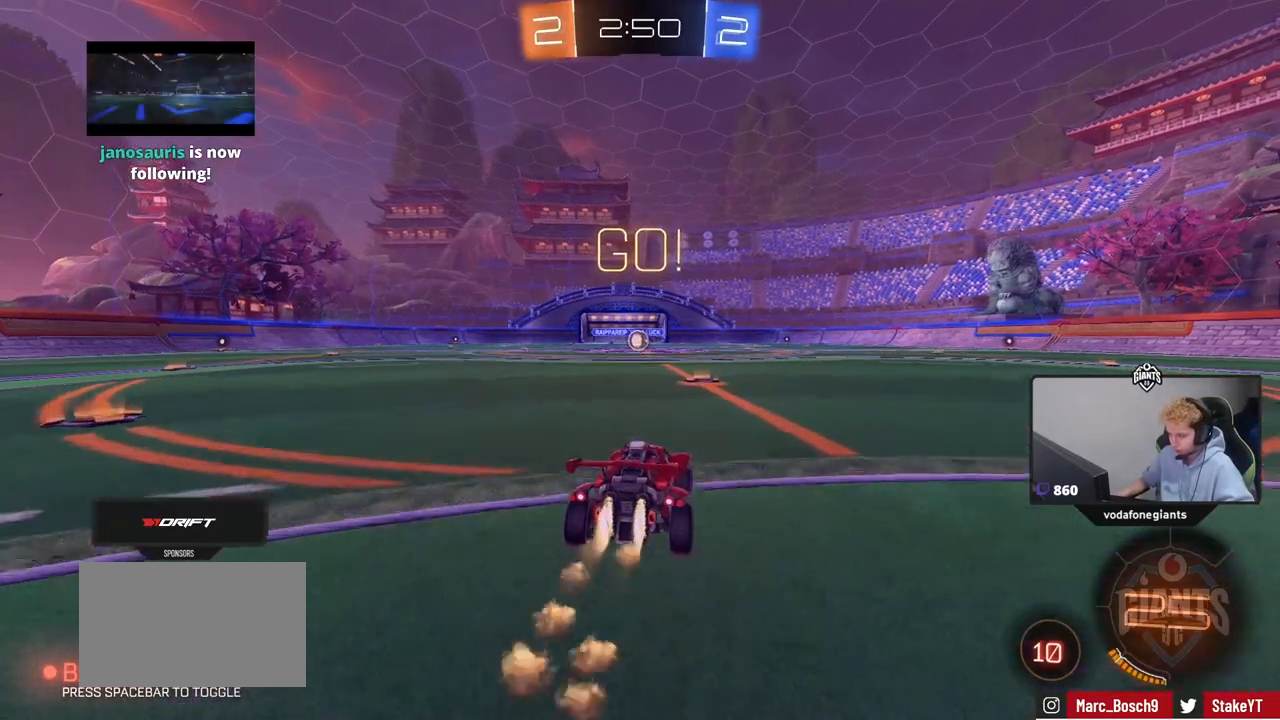
{"keys": ["a", "shift", "w"], "mouse": ["left", "right"], "mouse_move": "right", "events": [[300, "mouse_right", "down"], [383, "a", "down"], [383, "mouse_right", "up"], [383, "shift", "down"], [433, "mouse_right", "down"]]}
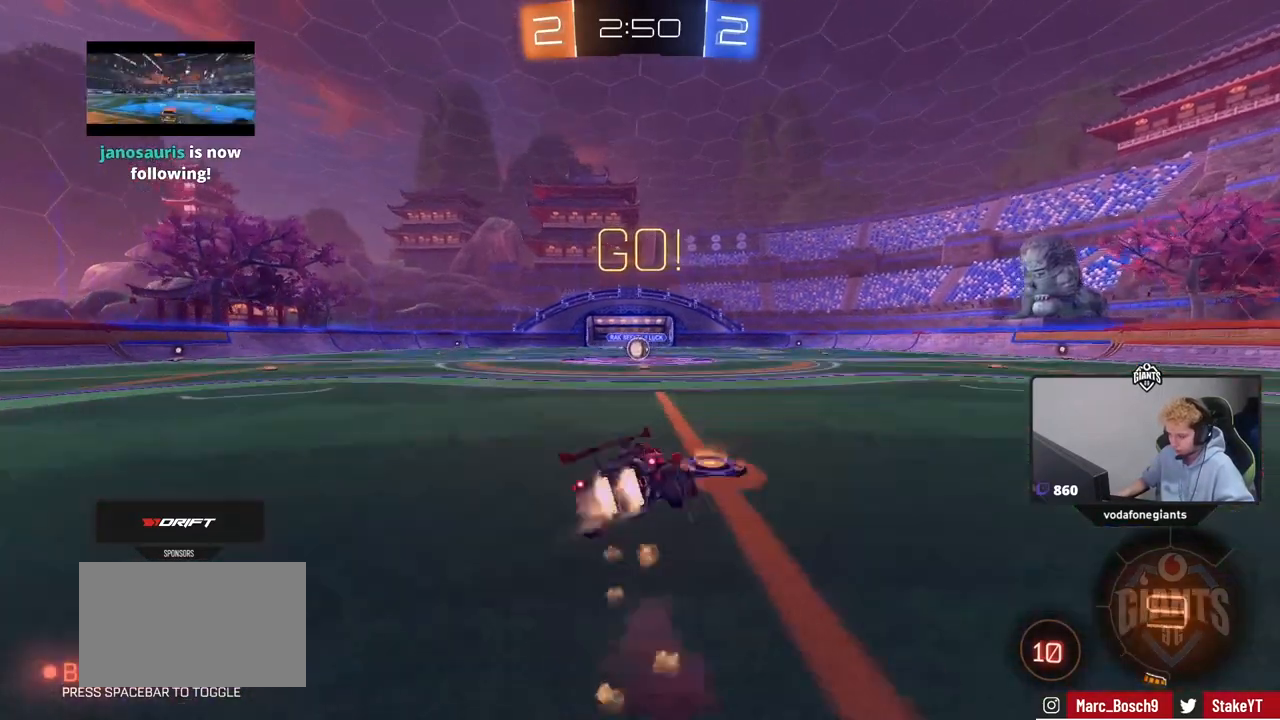
{"keys": ["a", "s", "shift"], "mouse": ["left"], "mouse_move": "still", "events": [[34, "s", "down"], [34, "w", "up"], [134, "mouse_right", "up"], [367, "s", "up"], [501, "s", "down"]]}
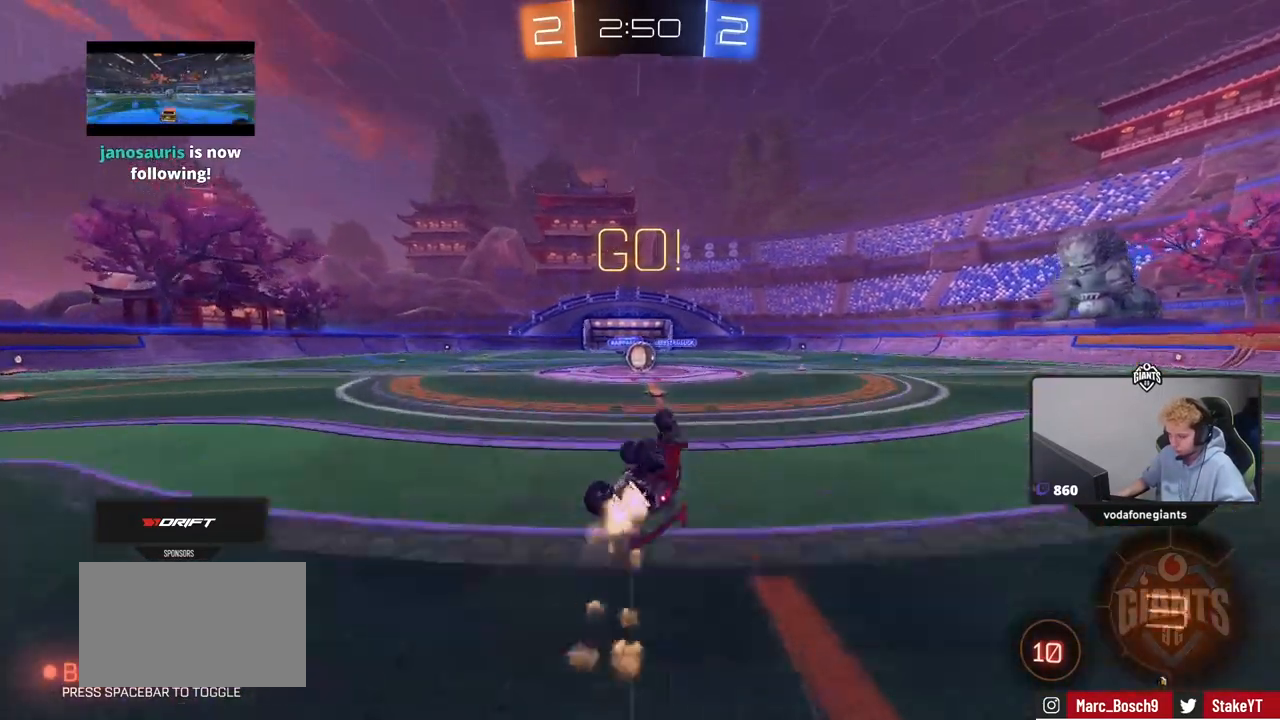
{"keys": [], "mouse": ["left"], "mouse_move": "down-left", "events": [[100, "mouse_left", "up"], [100, "s", "up"], [283, "a", "up"], [283, "shift", "up"], [333, "mouse_left", "down"], [417, "a", "down"], [467, "a", "up"]]}
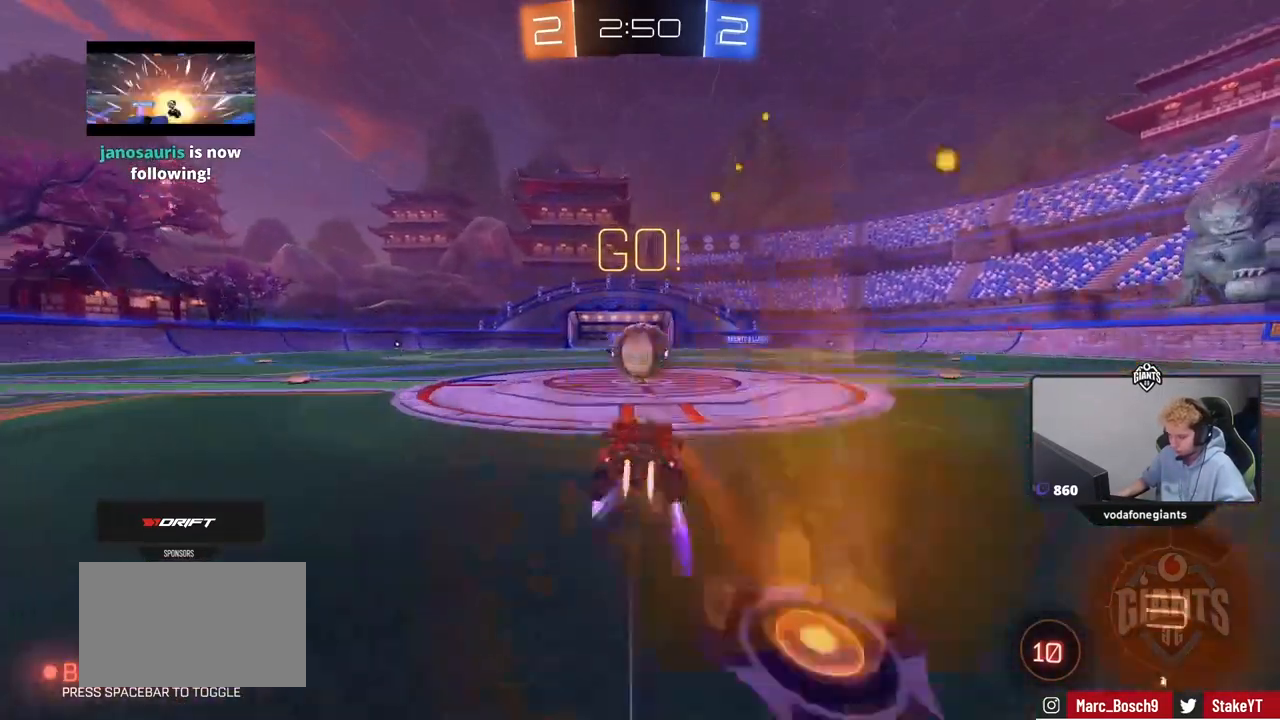
{"keys": ["shift", "w"], "mouse": ["left", "right"], "mouse_move": "left", "events": [[150, "mouse_right", "down"], [250, "mouse_right", "up"], [250, "w", "down"], [351, "shift", "down"], [384, "mouse_right", "down"]]}
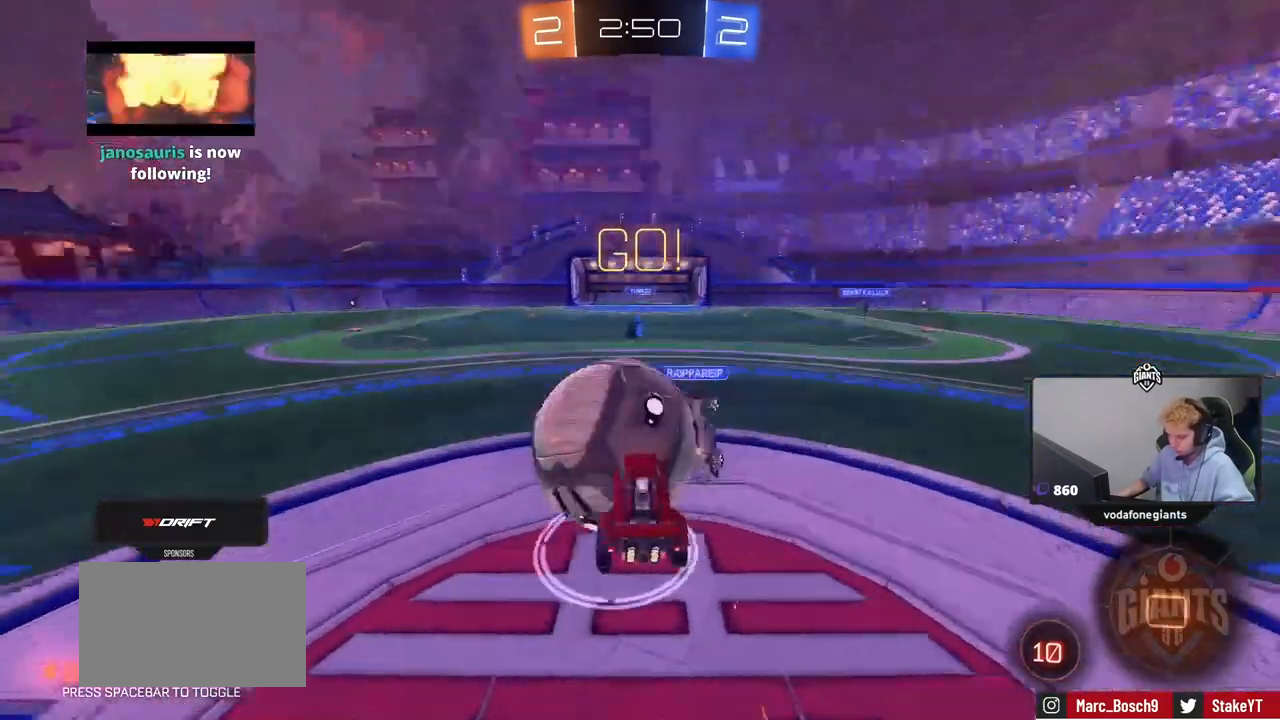
{"keys": [], "mouse": [], "mouse_move": "still", "events": [[116, "mouse_left", "up"], [116, "mouse_right", "up"], [267, "shift", "up"], [450, "d", "down"], [500, "d", "up"], [500, "w", "up"]]}
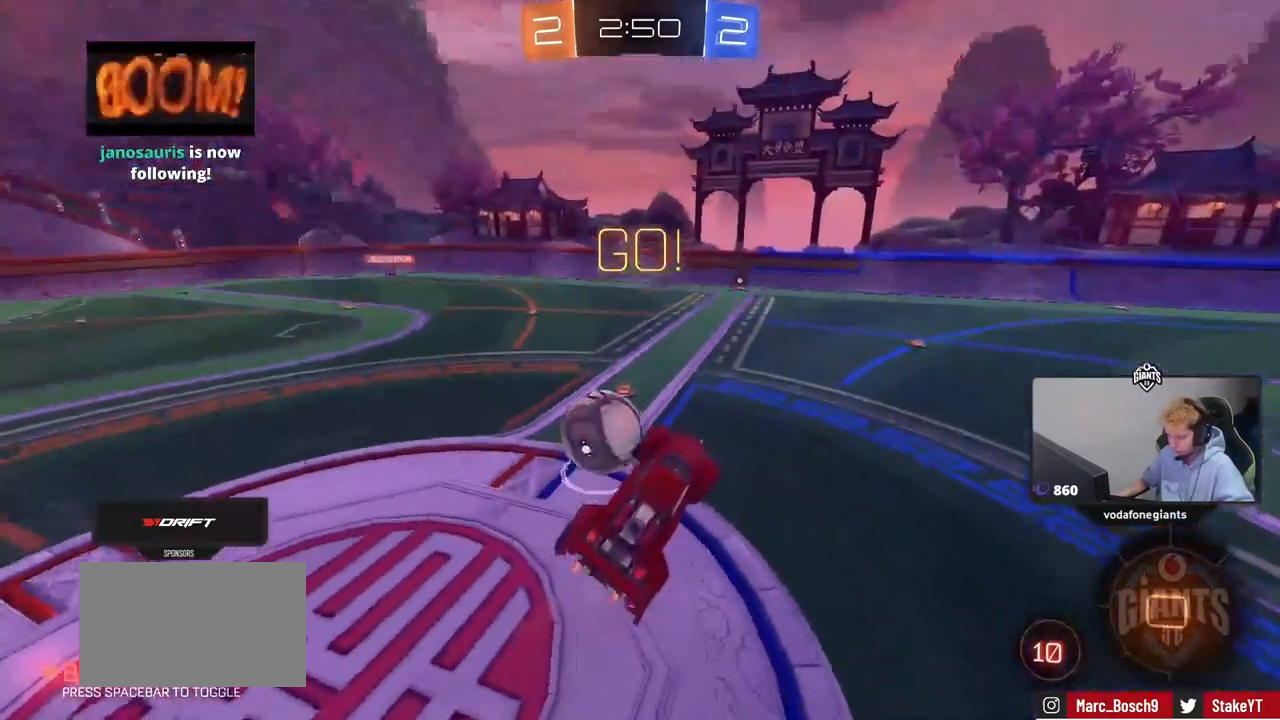
{"keys": [], "mouse": [], "mouse_move": "still", "events": [[134, "a", "down"], [134, "shift", "down"], [284, "a", "up"], [284, "shift", "up"]]}
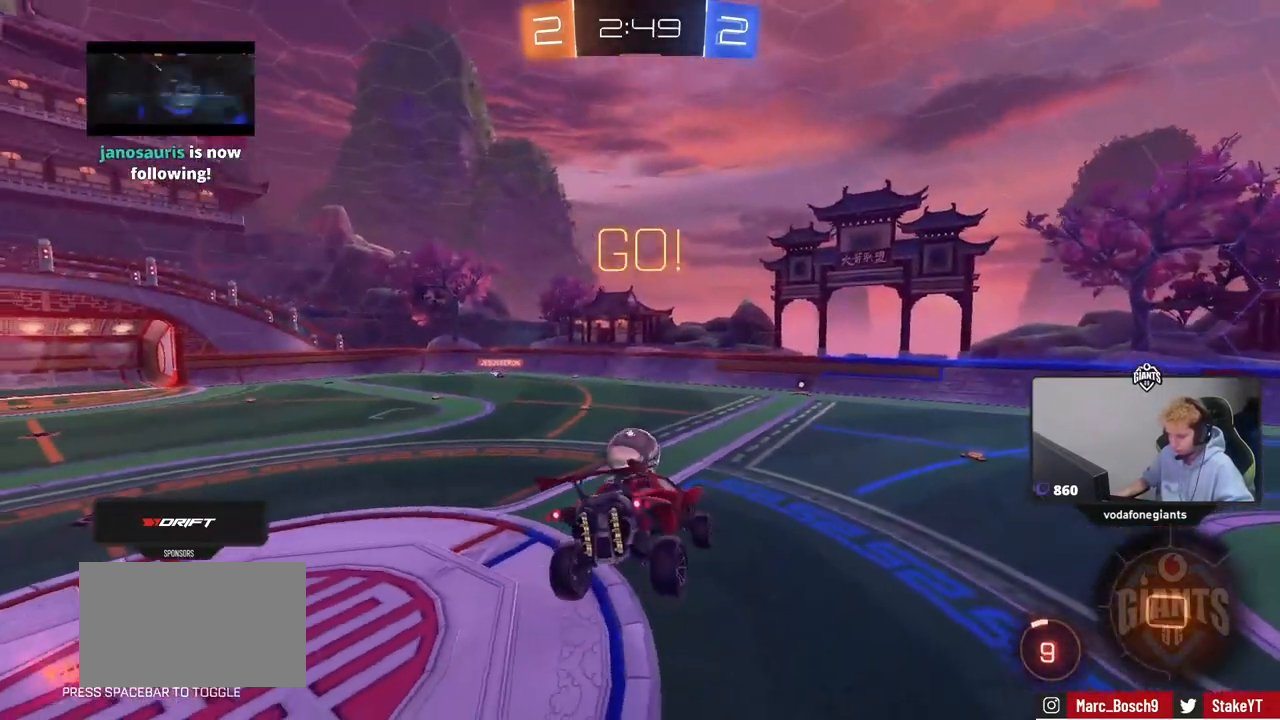
{"keys": [], "mouse": [], "mouse_move": "still", "events": [[16, "d", "down"], [16, "shift", "down"], [116, "s", "down"], [116, "shift", "up"], [150, "s", "up"], [200, "d", "up"], [350, "d", "down"], [350, "s", "down"], [483, "d", "up"], [483, "s", "up"]]}
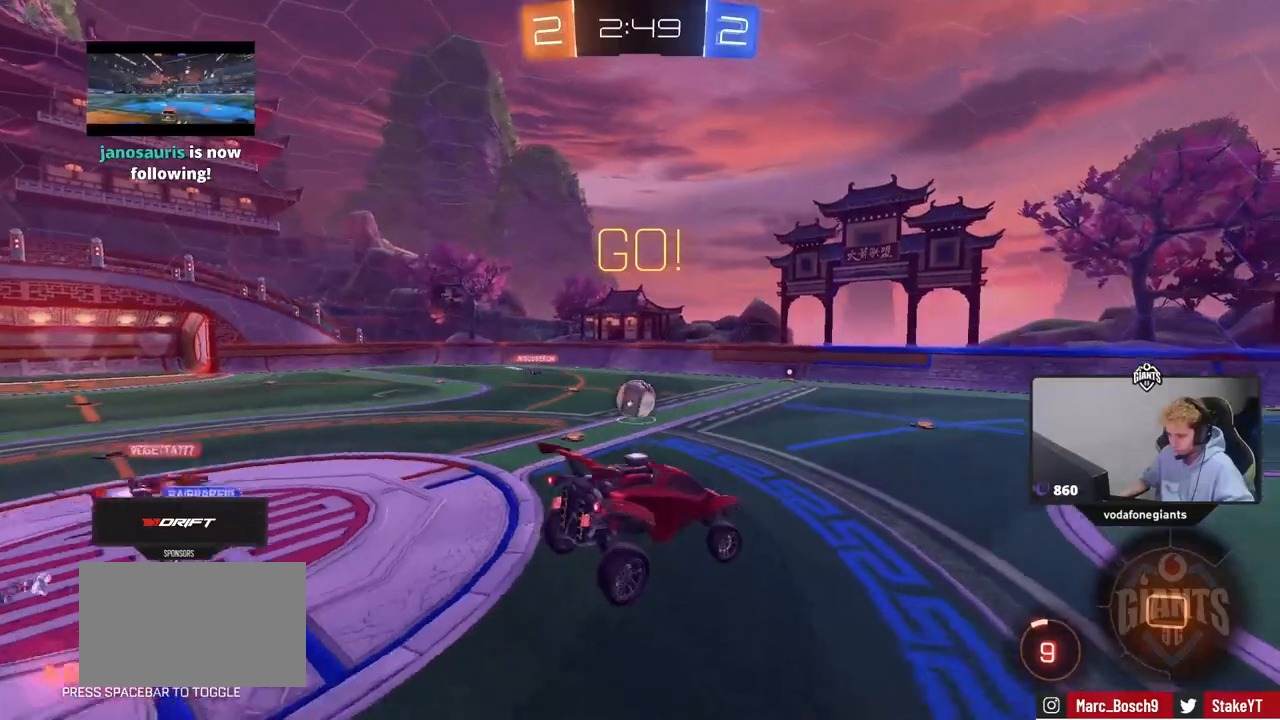
{"keys": ["a", "w"], "mouse": [], "mouse_move": "still", "events": [[117, "d", "down"], [167, "d", "up"], [217, "a", "down"], [317, "w", "down"]]}
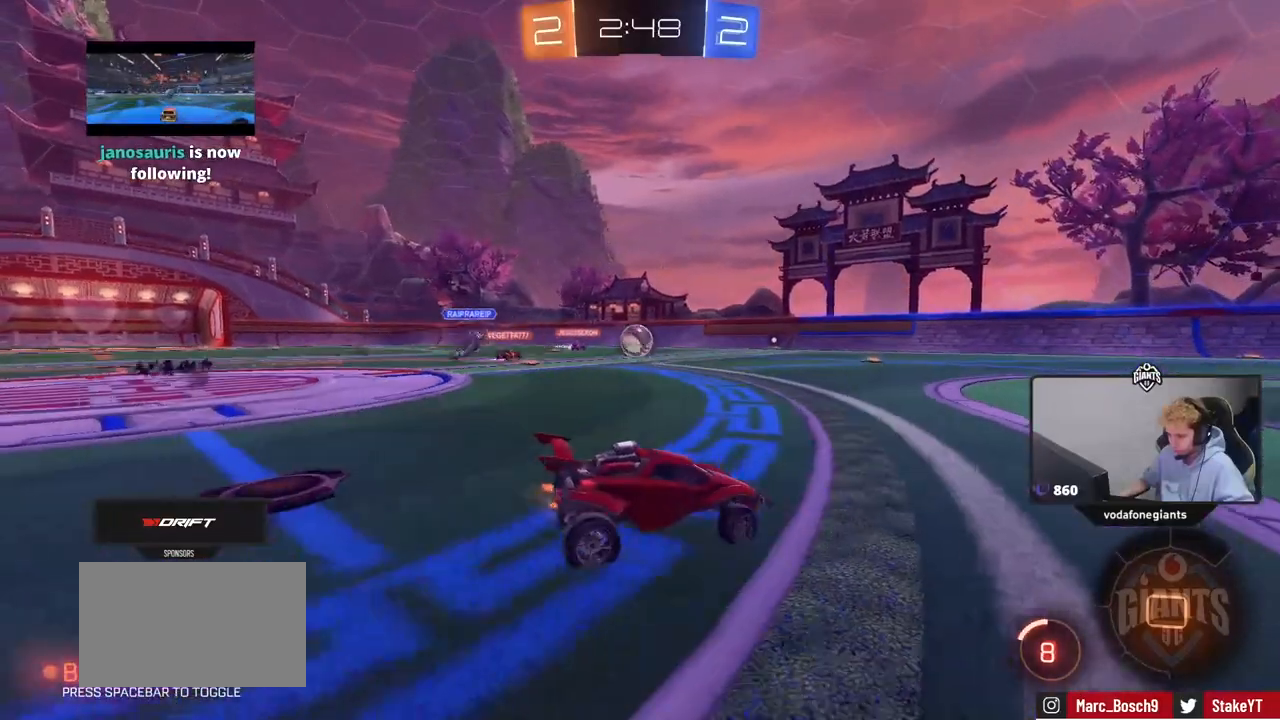
{"keys": ["a", "w"], "mouse": [], "mouse_move": "still", "events": []}
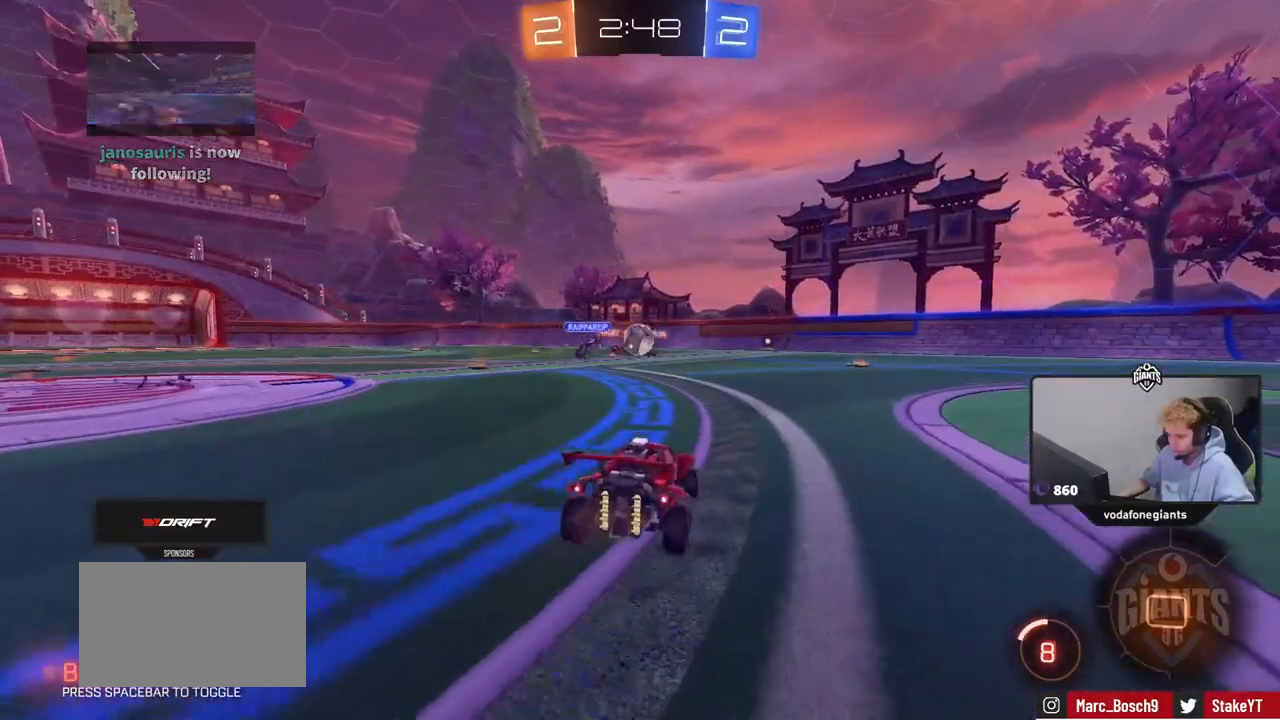
{"keys": ["w"], "mouse": [], "mouse_move": "still", "events": [[300, "a", "up"], [300, "d", "down"], [484, "d", "up"]]}
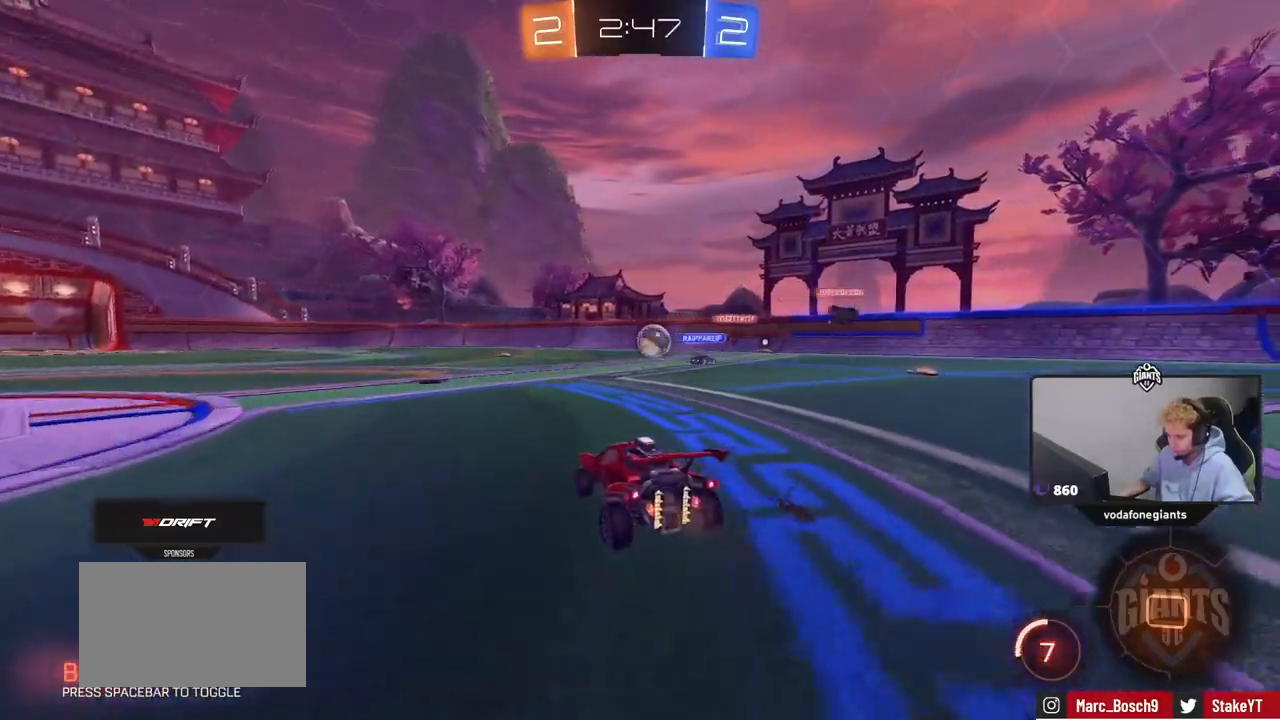
{"keys": ["a", "w"], "mouse": [], "events": [[33, "a", "down"], [217, "a", "up"], [317, "space", "down"], [367, "a", "down"], [500, "space", "up"]]}
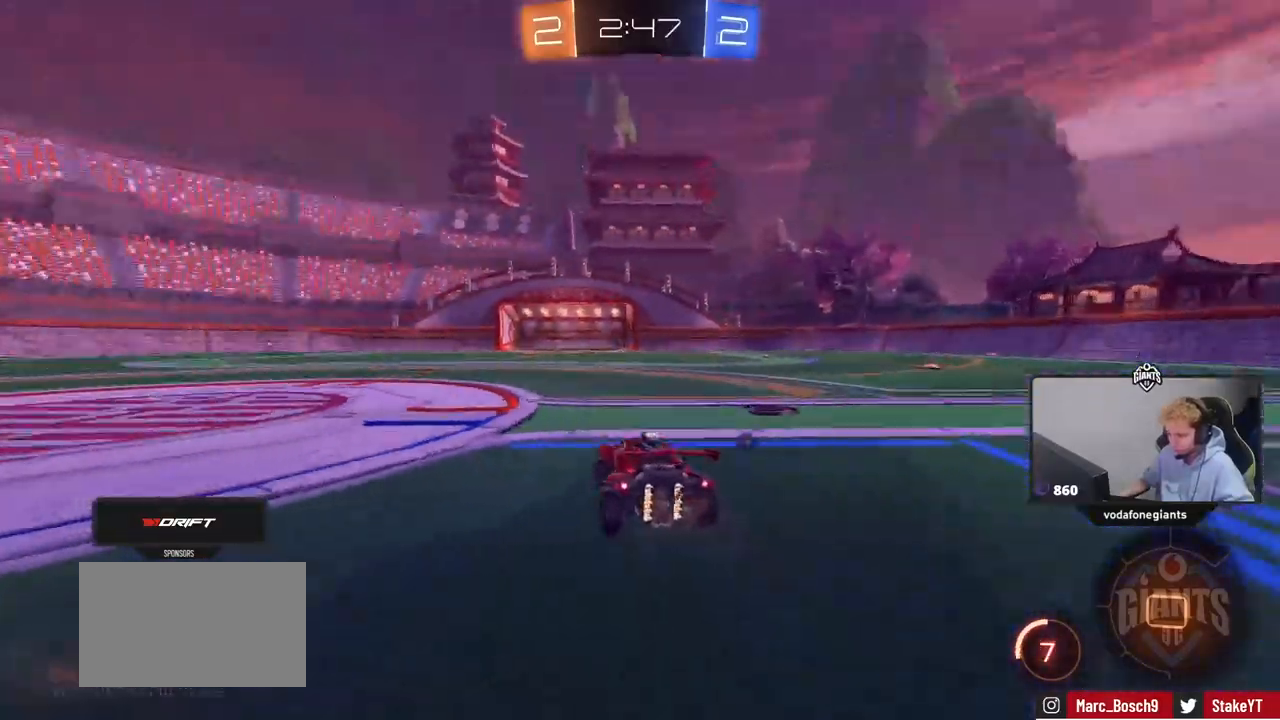
{"keys": ["w"], "mouse": ["right"], "mouse_move": "still", "events": [[50, "a", "up"], [384, "d", "down"], [417, "mouse_right", "down"], [467, "d", "up"]]}
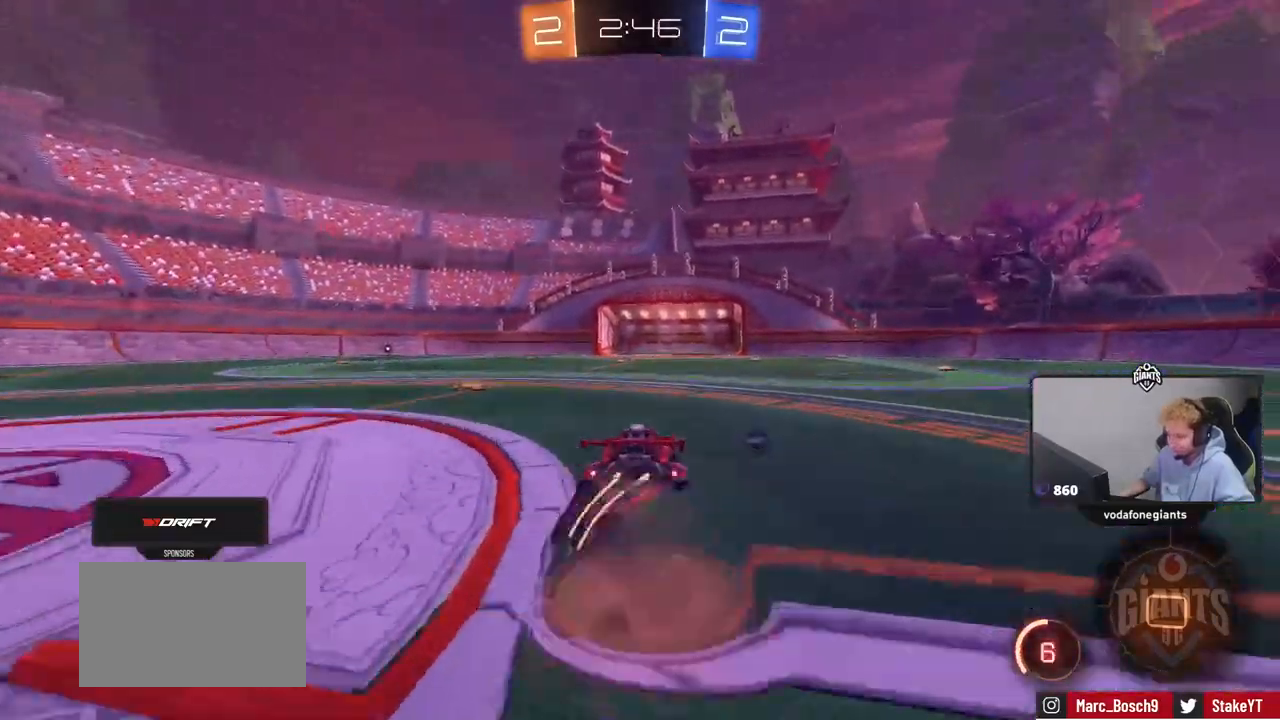
{"keys": ["a"], "mouse": [], "mouse_move": "still", "events": [[16, "mouse_right", "up"], [66, "mouse_right", "down"], [150, "space", "down"], [250, "mouse_right", "up"], [300, "space", "up"], [350, "a", "down"], [483, "w", "up"]]}
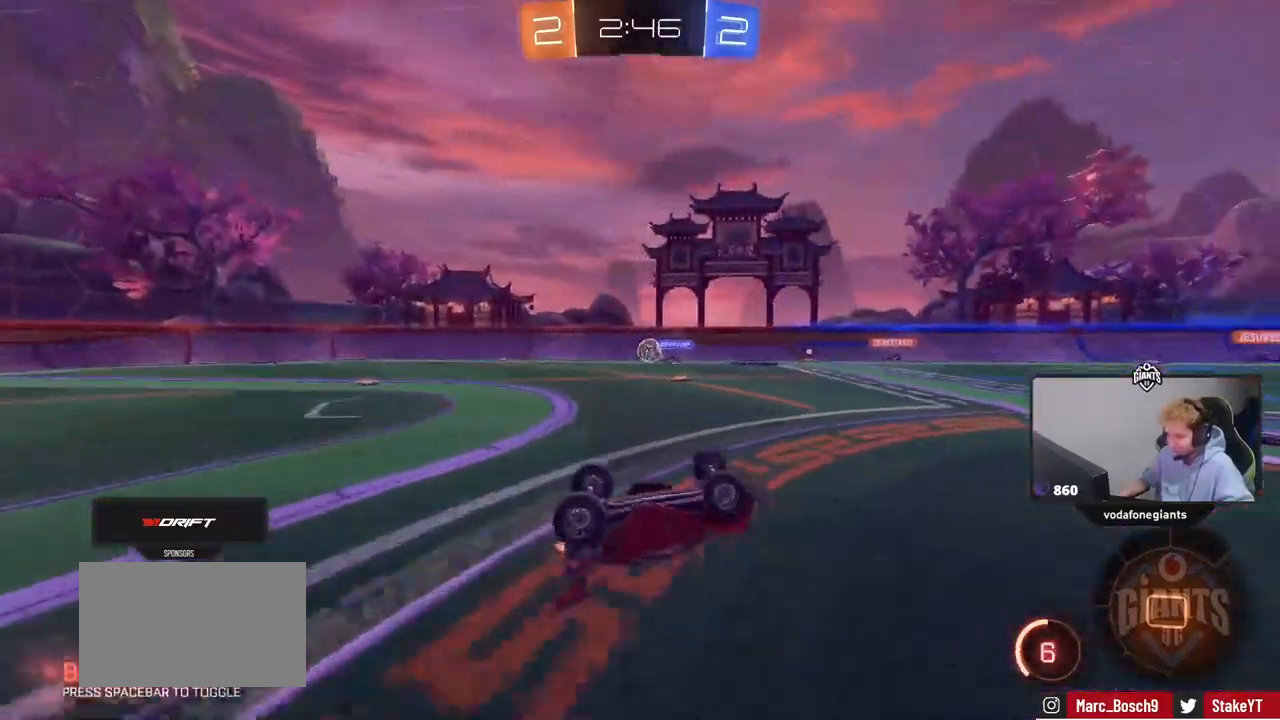
{"keys": [], "mouse": [], "mouse_move": "still", "events": [[267, "a", "up"]]}
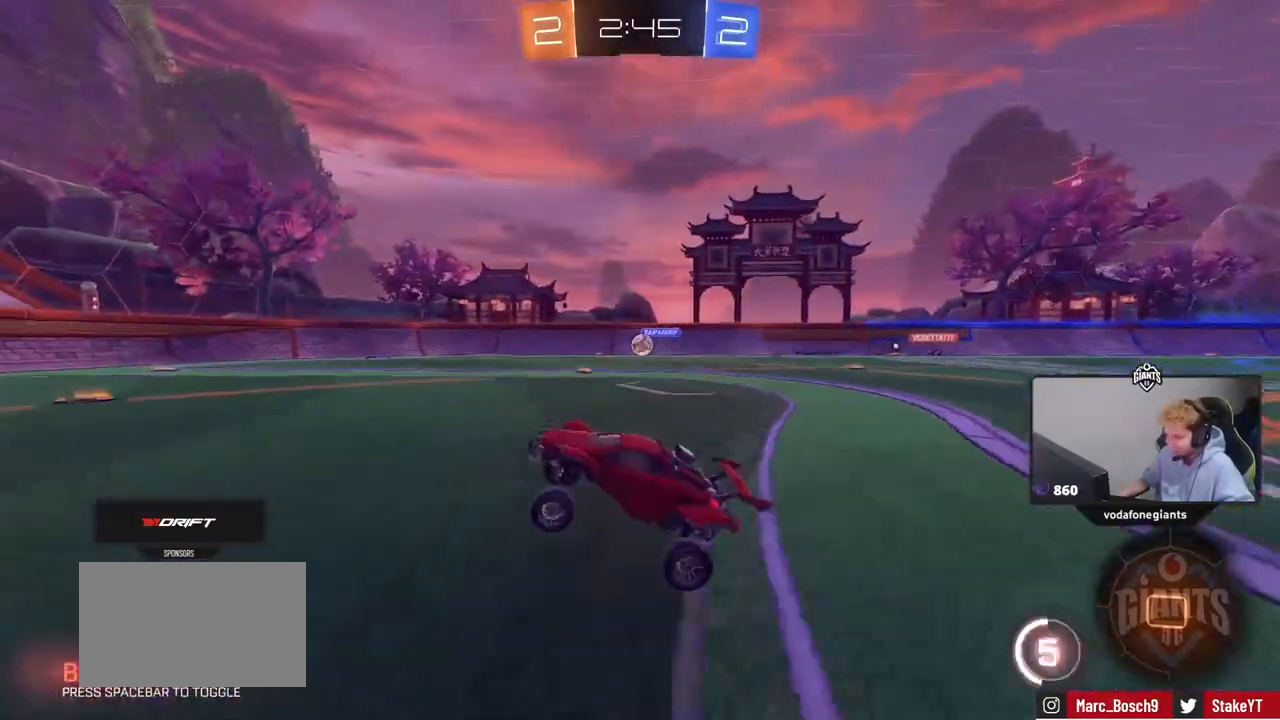
{"keys": ["d", "space", "w"], "mouse": [], "mouse_move": "still", "events": [[100, "a", "down"], [100, "w", "down"], [233, "a", "up"], [333, "space", "down"], [367, "d", "down"]]}
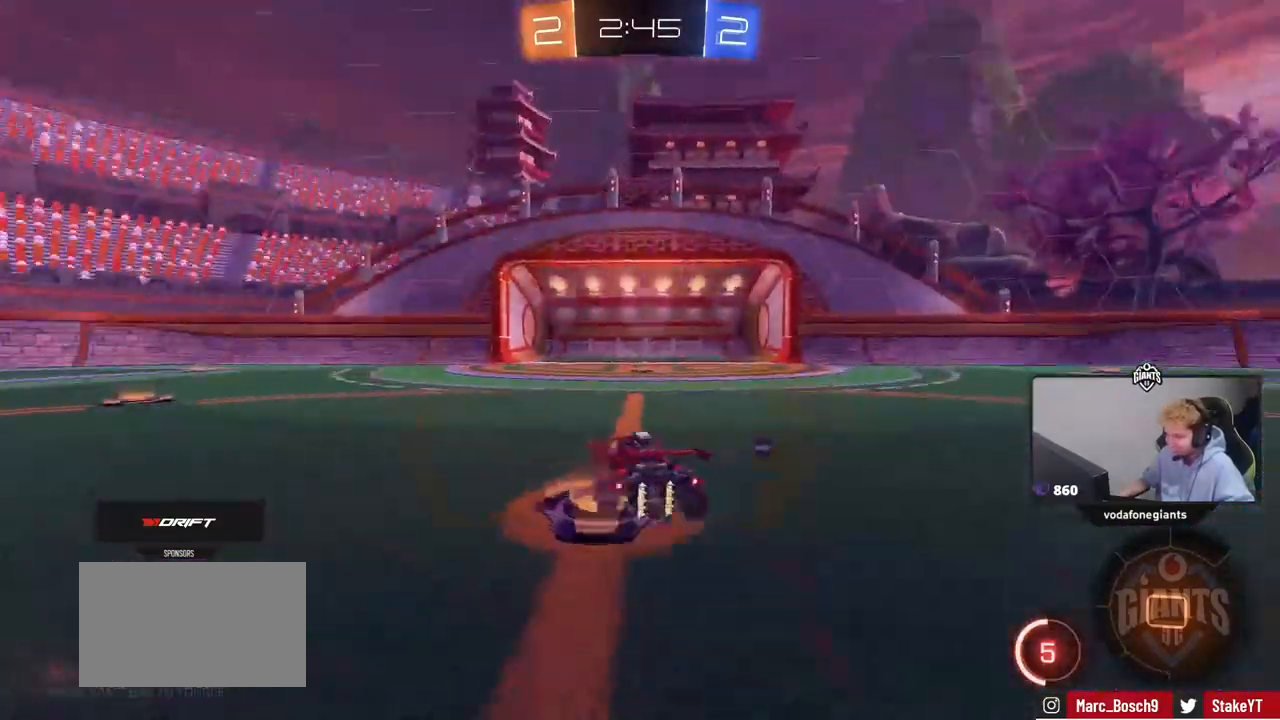
{"keys": ["d", "space", "w"], "mouse": [], "mouse_move": "still", "events": [[17, "space", "up"], [67, "d", "up"], [384, "d", "down"], [384, "space", "down"]]}
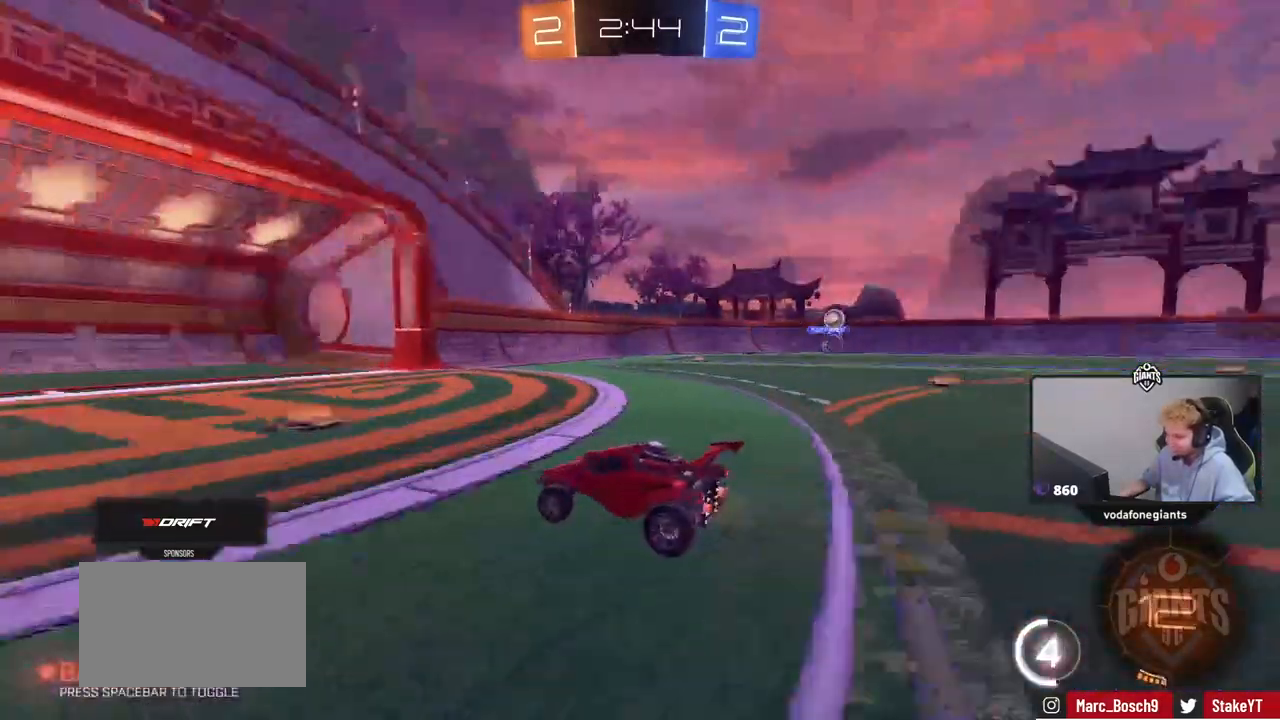
{"keys": ["d", "shift", "w"], "mouse": [], "mouse_move": "still", "events": [[33, "d", "up"], [83, "a", "down"], [83, "space", "up"], [317, "a", "up"], [317, "d", "down"], [400, "shift", "down"]]}
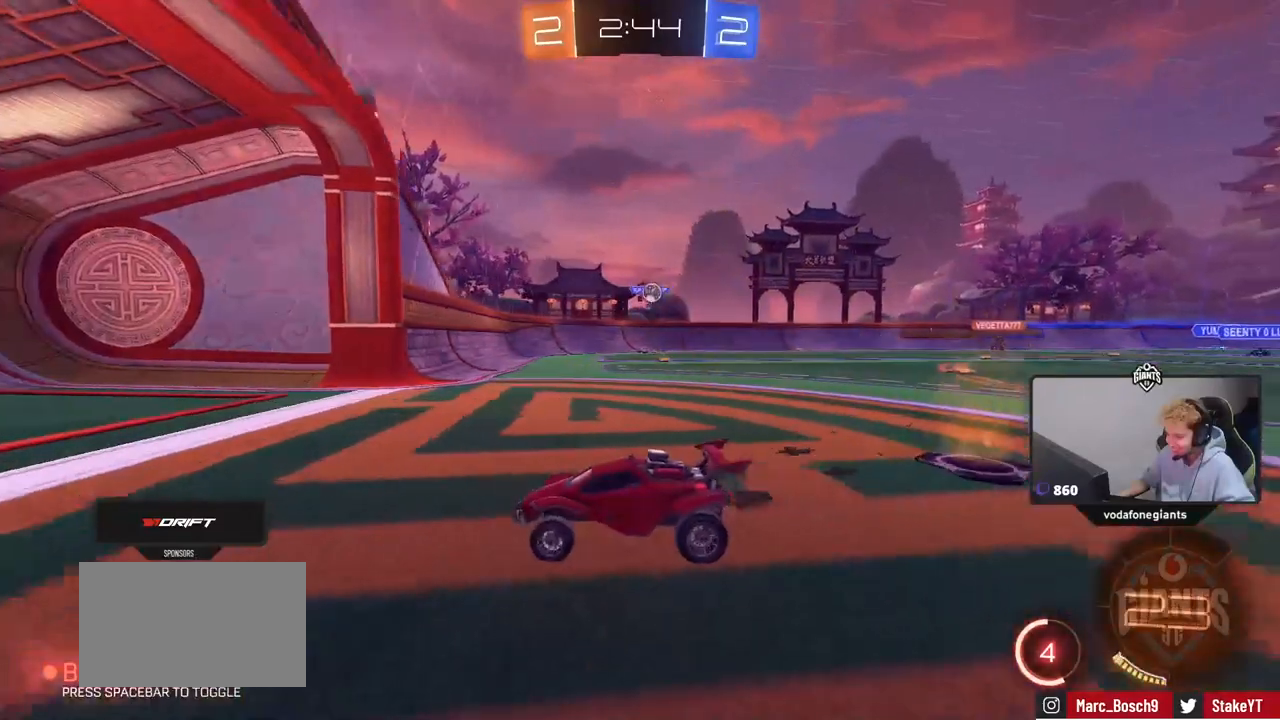
{"keys": ["w"], "mouse": [], "mouse_move": "still", "events": [[234, "w", "up"], [284, "d", "up"], [284, "shift", "up"], [367, "w", "down"]]}
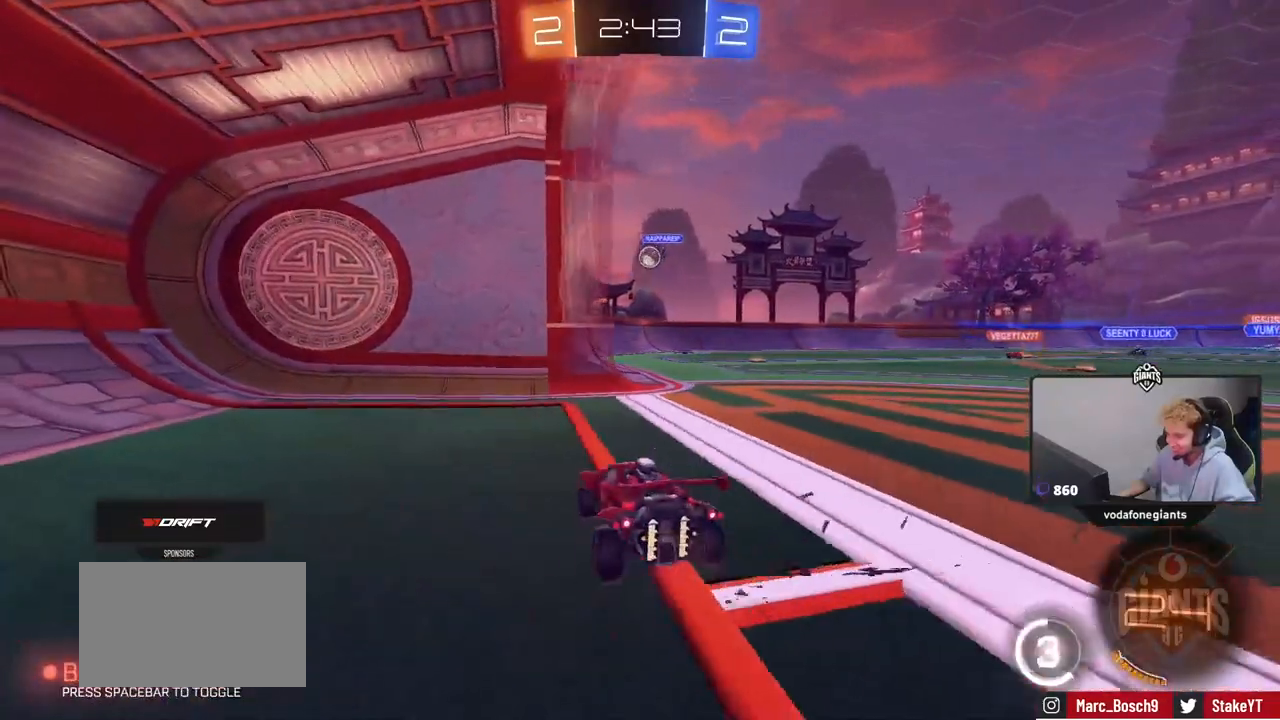
{"keys": ["w"], "mouse": [], "mouse_move": "still", "events": [[16, "w", "up"], [300, "d", "down"], [300, "w", "down"], [433, "d", "up"]]}
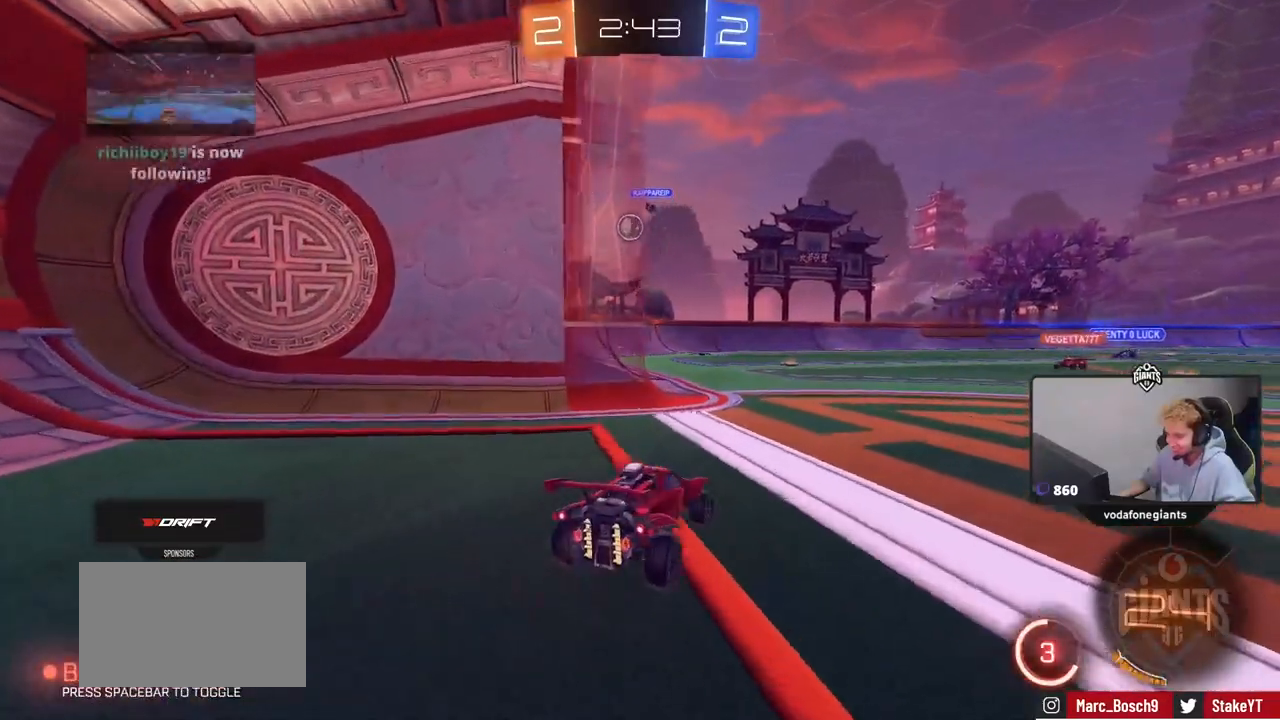
{"keys": ["a", "s"], "mouse": [], "mouse_move": "still", "events": [[267, "w", "up"], [367, "a", "down"], [367, "s", "down"]]}
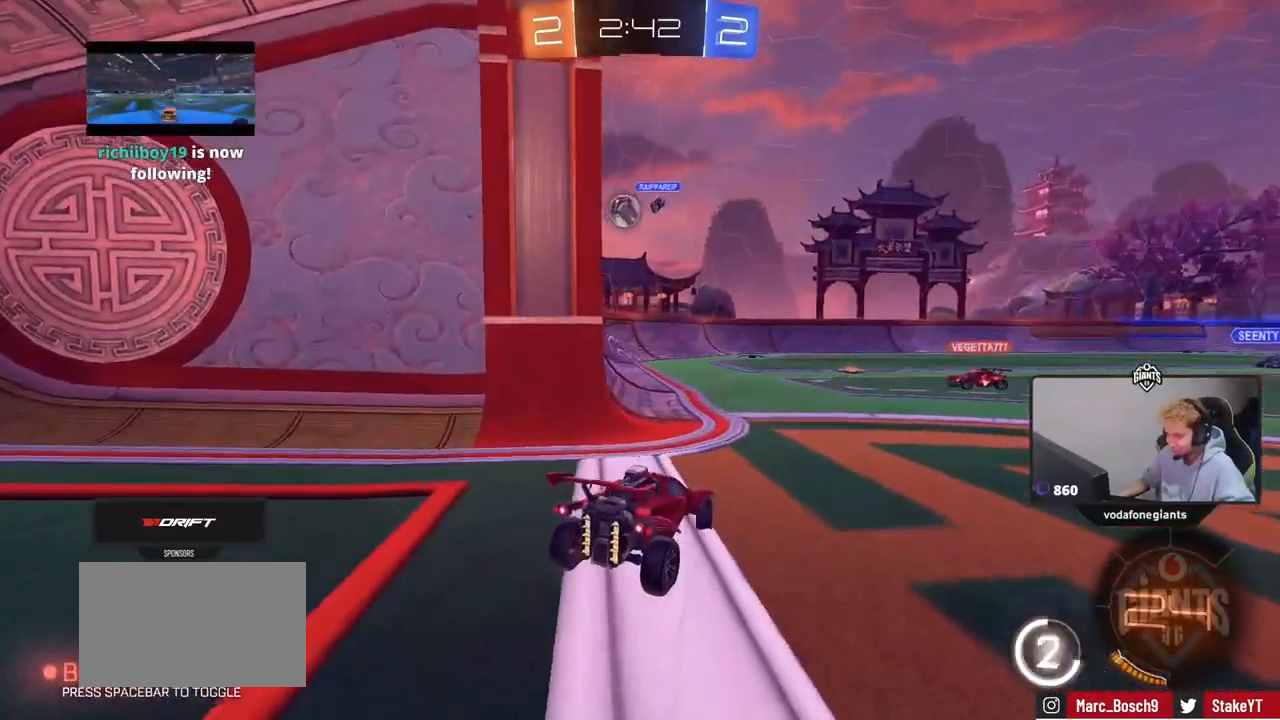
{"keys": ["d", "w"], "mouse": [], "mouse_move": "still", "events": [[283, "a", "up"], [283, "s", "up"], [383, "d", "down"], [467, "w", "down"]]}
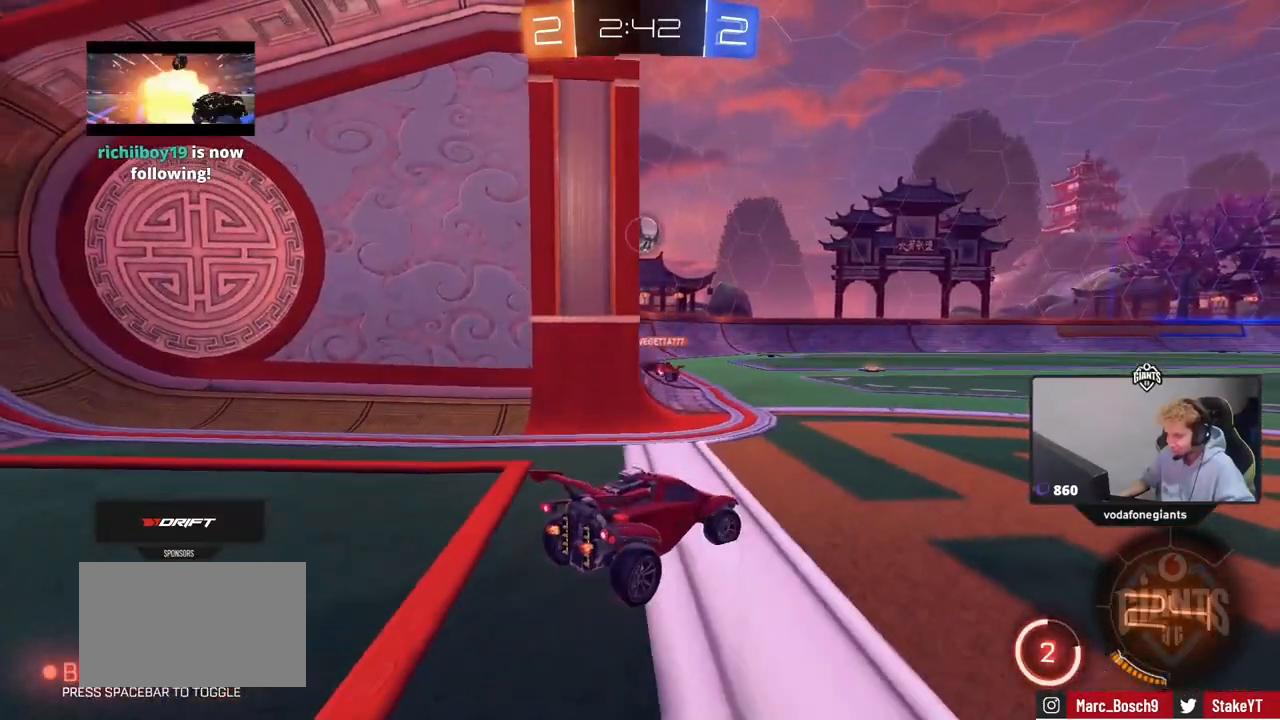
{"keys": ["w"], "mouse": [], "mouse_move": "still", "events": [[150, "d", "up"], [350, "d", "down"], [434, "d", "up"]]}
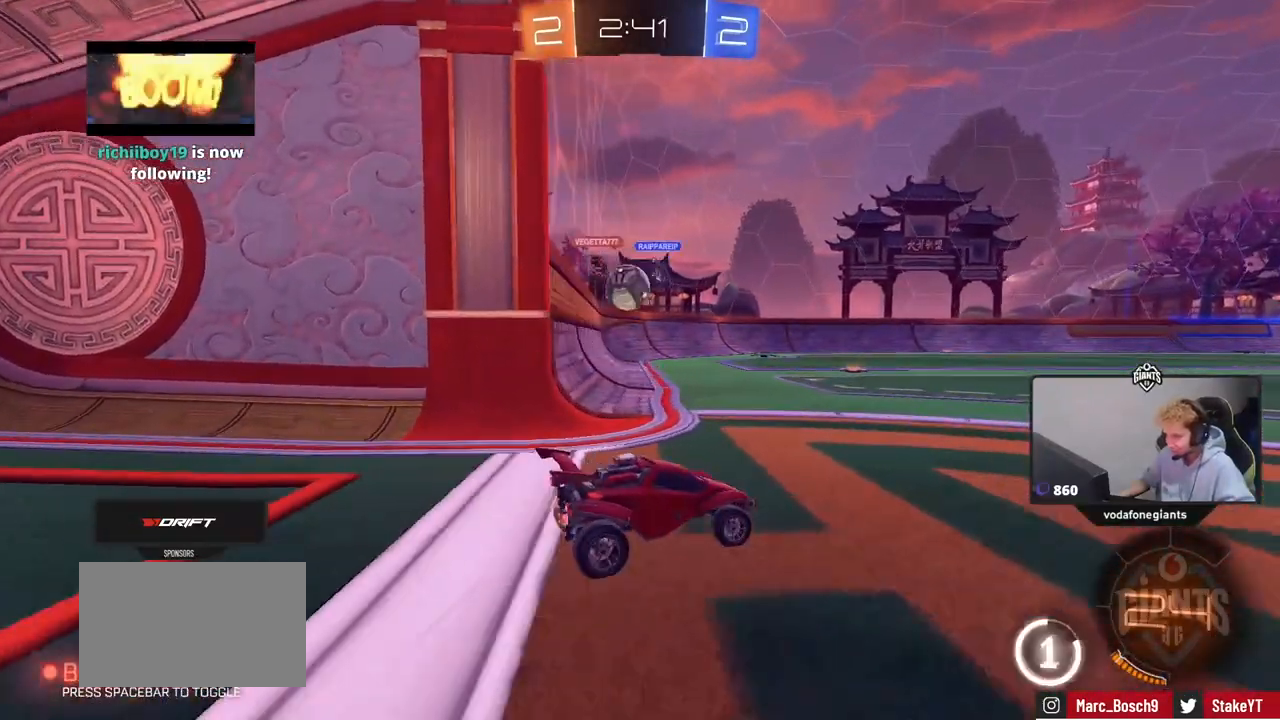
{"keys": ["a", "w"], "mouse": [], "mouse_move": "still", "events": [[33, "a", "down"], [83, "w", "up"], [166, "s", "down"], [217, "a", "up"], [267, "s", "up"], [400, "a", "down"], [400, "w", "down"]]}